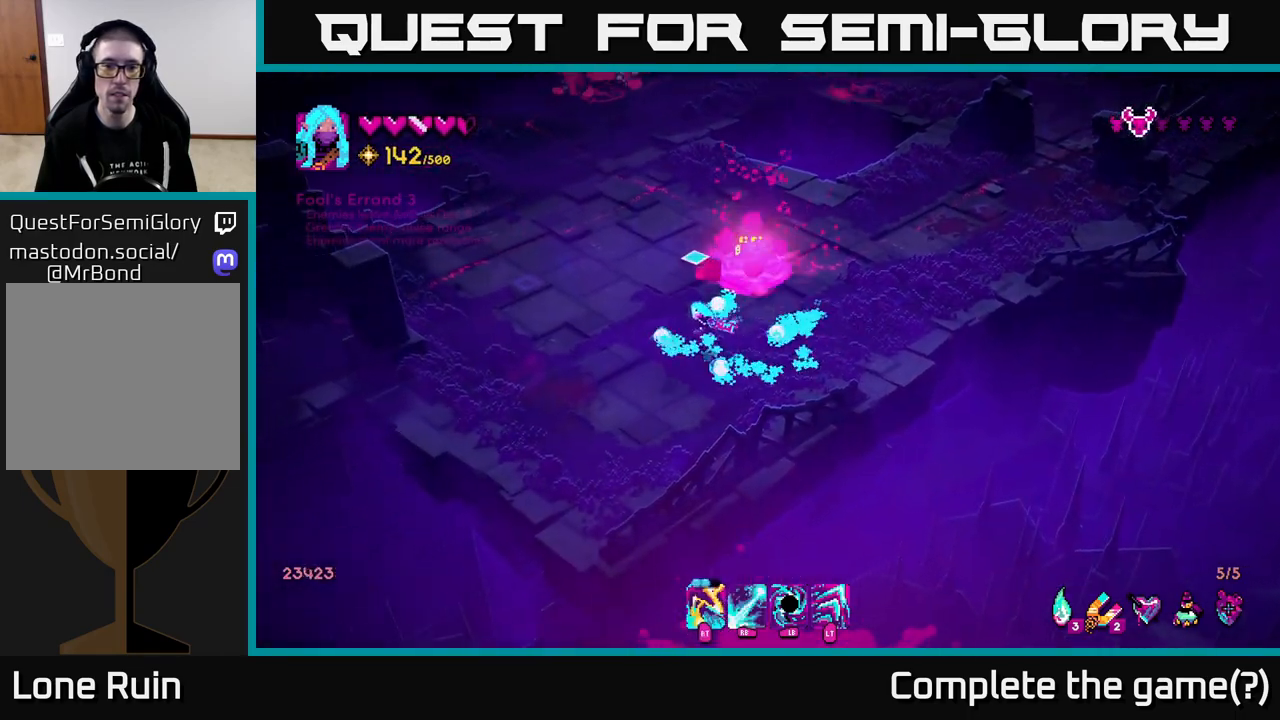
Gameplay with a controller (Xbox layout); each line is a JSON object with the inputs held at the frame after it. "events" lists button and stick changes between this image and that frame as [ms after this image, input, new state], when the widget could be followed in between.
{"buttons": [], "left_stick": "up-left", "right_stick": "up", "events": [[67, "left_stick", "up"], [283, "left_stick", "up-left"]]}
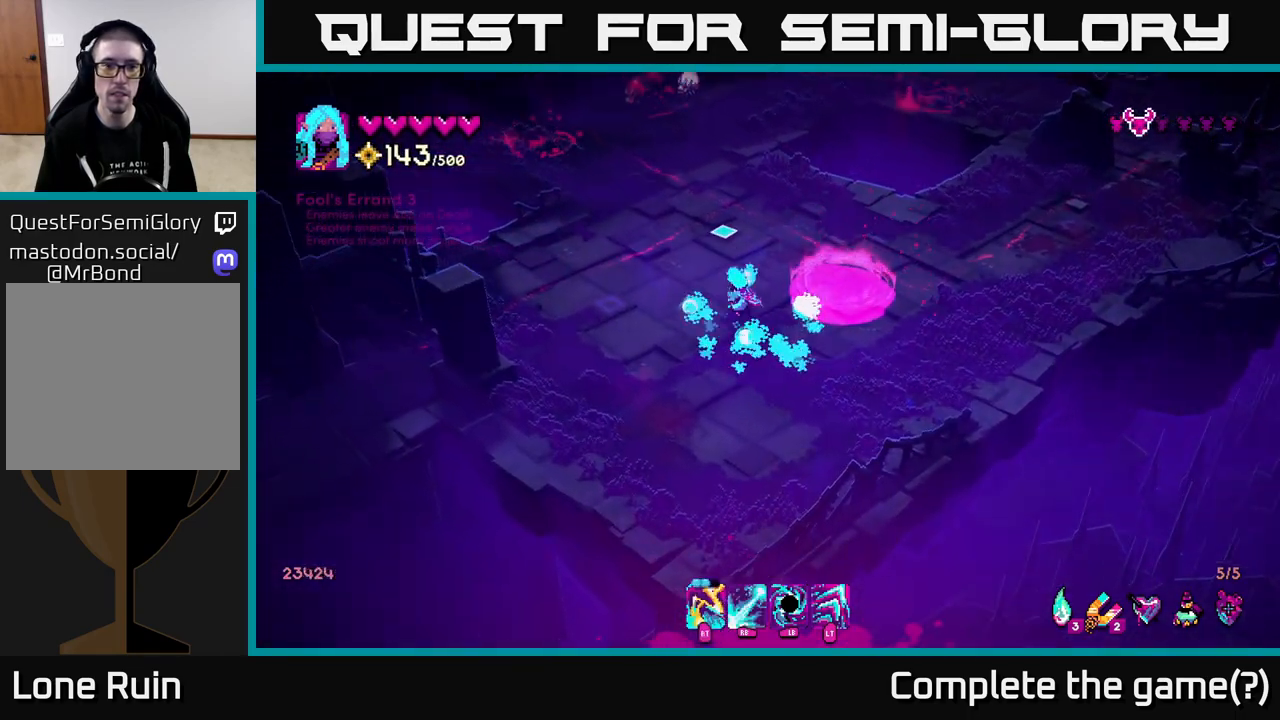
{"buttons": ["R1"], "left_stick": "up", "right_stick": "up", "events": [[317, "R1", "down"], [450, "left_stick", "up"]]}
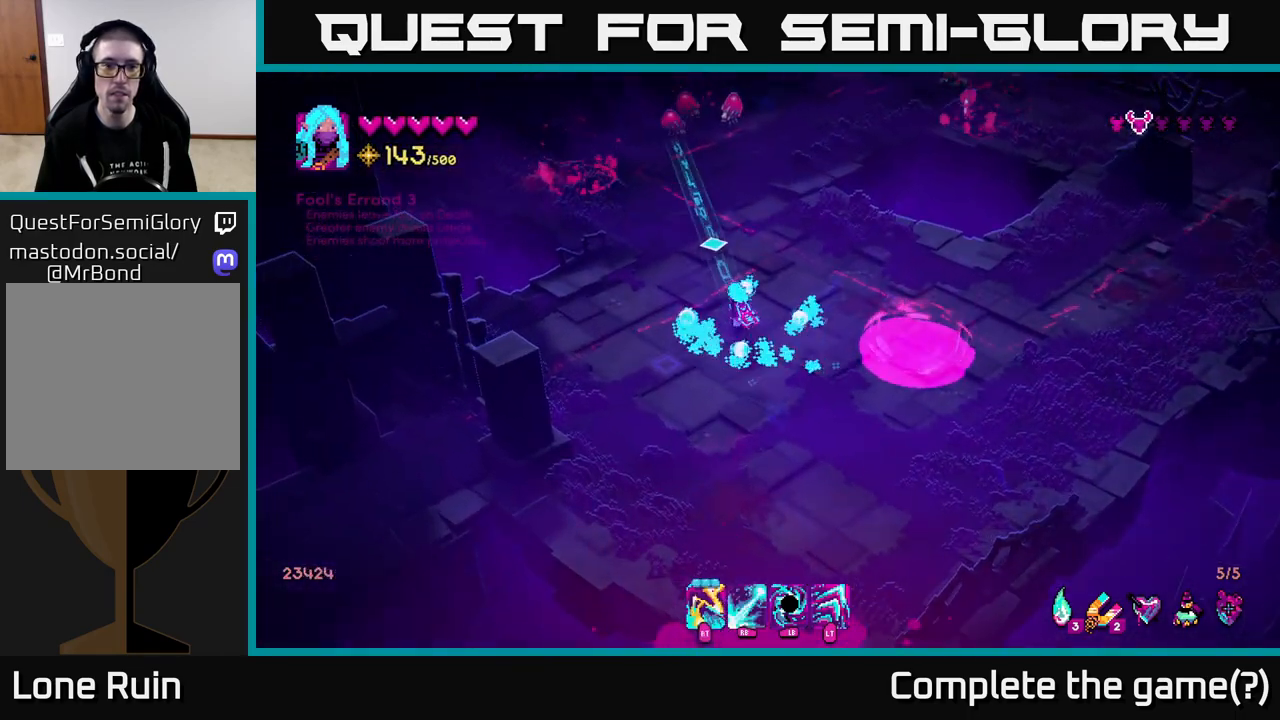
{"buttons": [], "left_stick": "up", "right_stick": "up", "events": [[317, "R1", "up"]]}
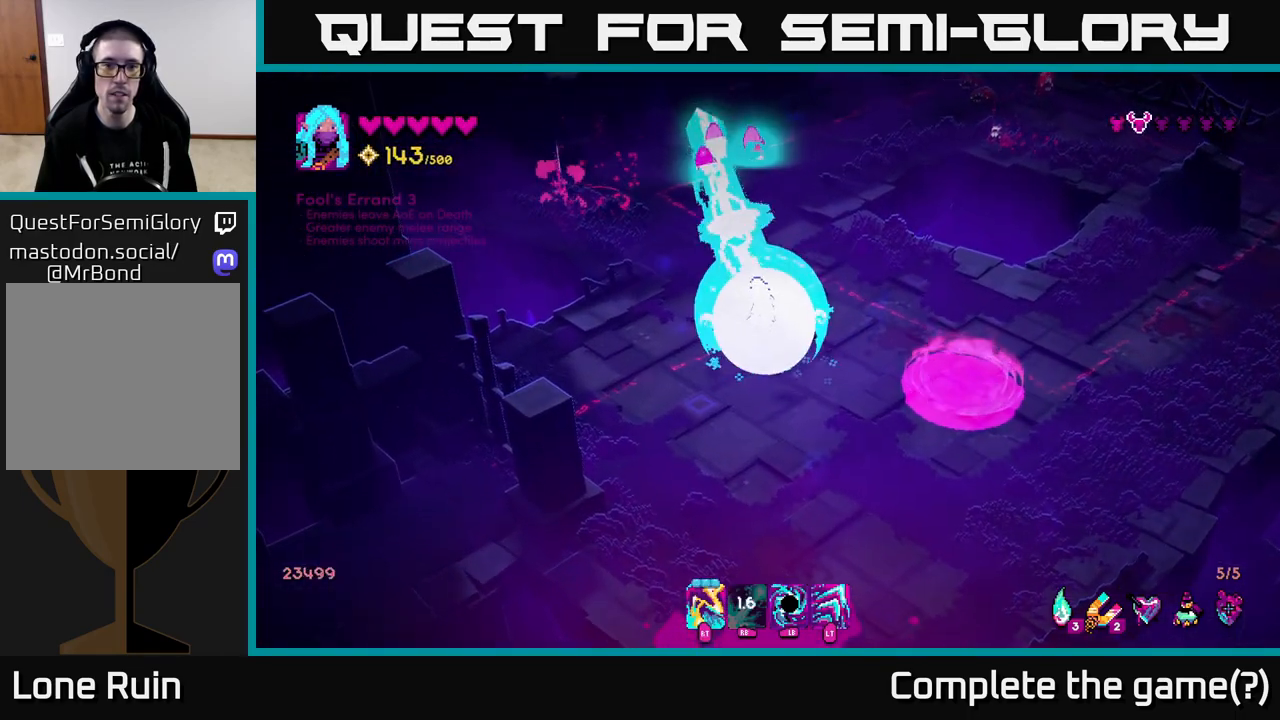
{"buttons": [], "left_stick": "down", "right_stick": "up-left", "events": [[17, "left_stick", "up-left"], [67, "right_stick", "up-left"], [250, "R2", "down"], [300, "left_stick", "center"], [350, "R2", "up"], [450, "left_stick", "down"]]}
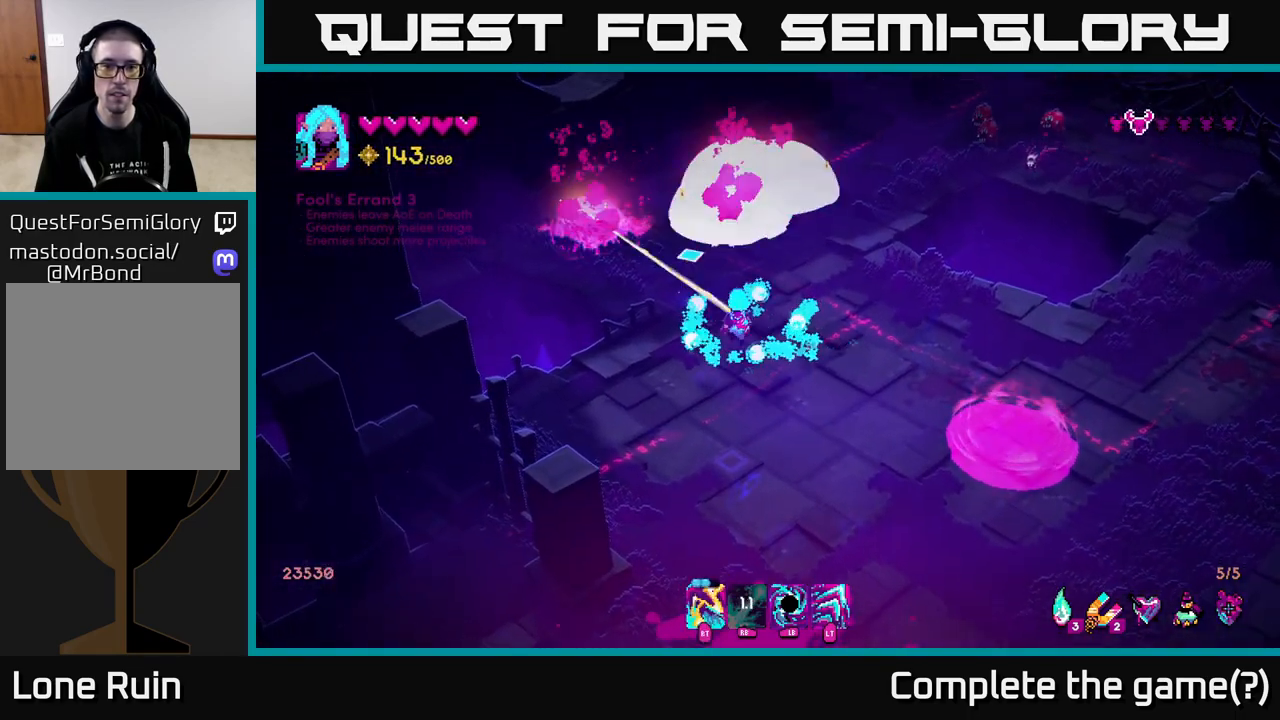
{"buttons": ["R1"], "left_stick": "up-right", "right_stick": "up", "events": [[17, "right_stick", "up"], [83, "R2", "down"], [200, "R2", "up"], [267, "left_stick", "down-right"], [433, "left_stick", "up-right"], [500, "R1", "down"]]}
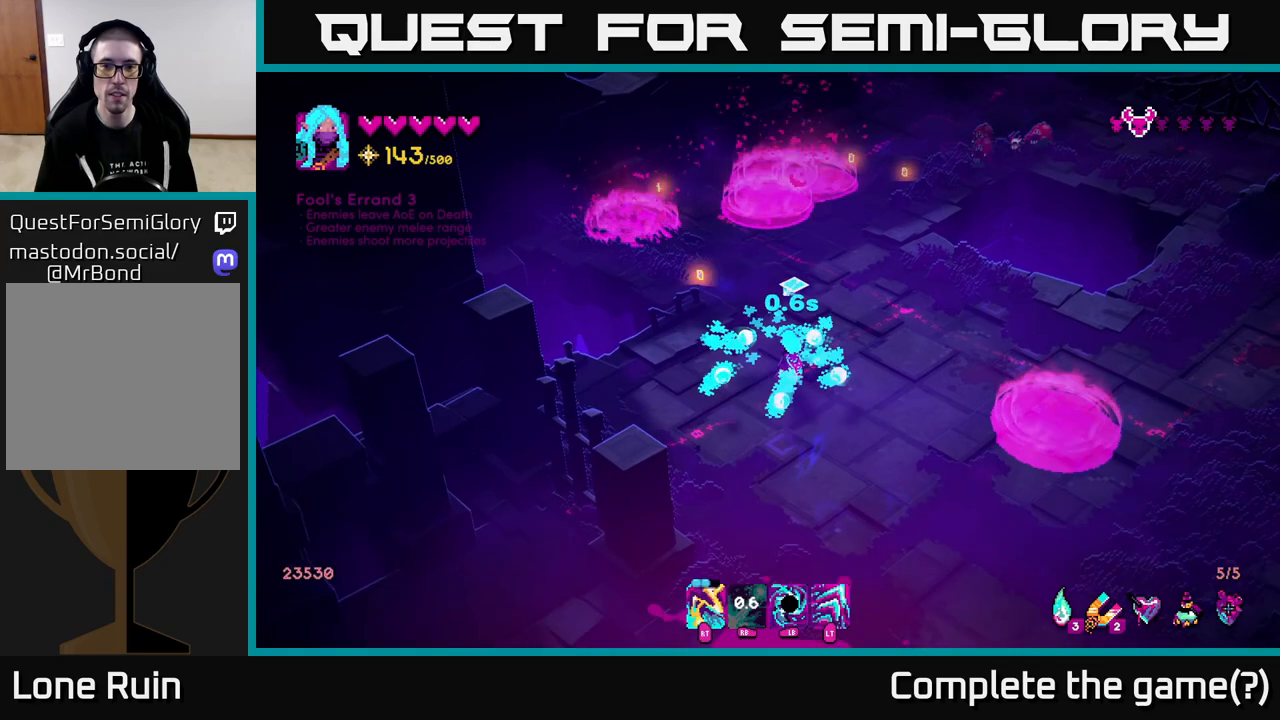
{"buttons": ["R1"], "left_stick": "up", "right_stick": "up-right", "events": [[267, "left_stick", "up"], [333, "right_stick", "up-right"]]}
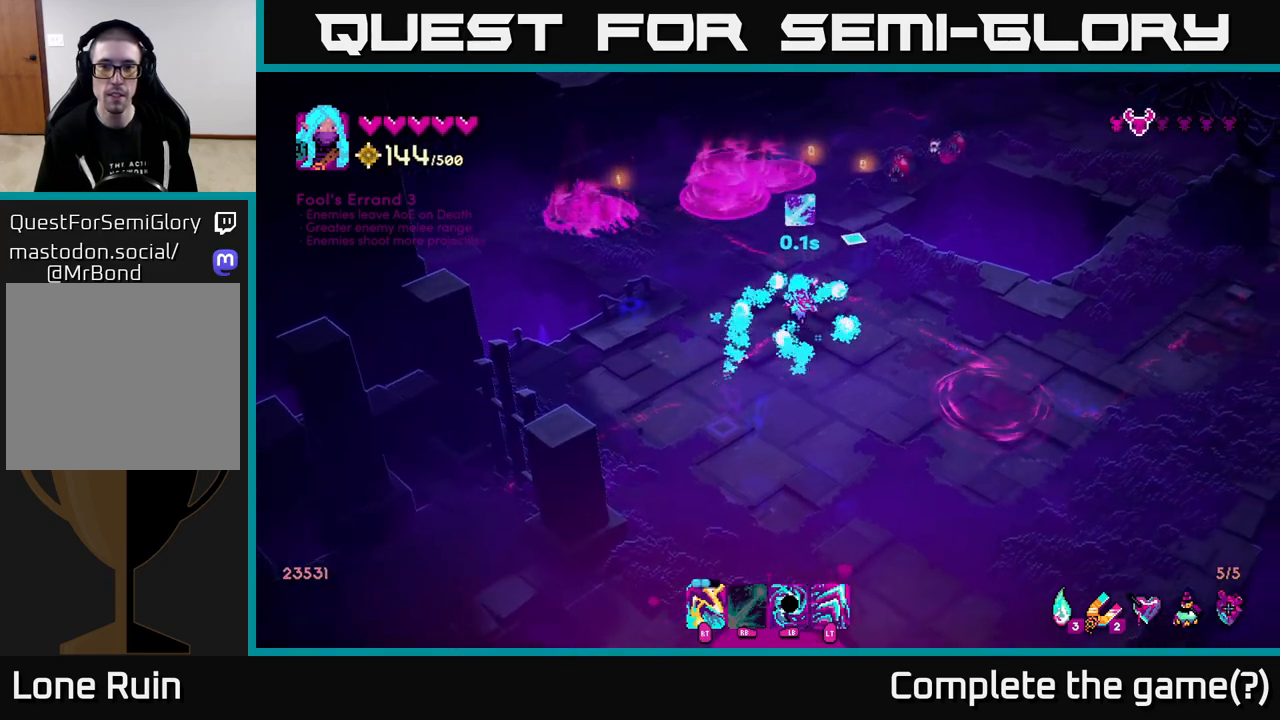
{"buttons": ["R1"], "left_stick": "down-left", "right_stick": "up-right", "events": [[67, "left_stick", "up-left"], [217, "left_stick", "left"], [433, "left_stick", "down-left"]]}
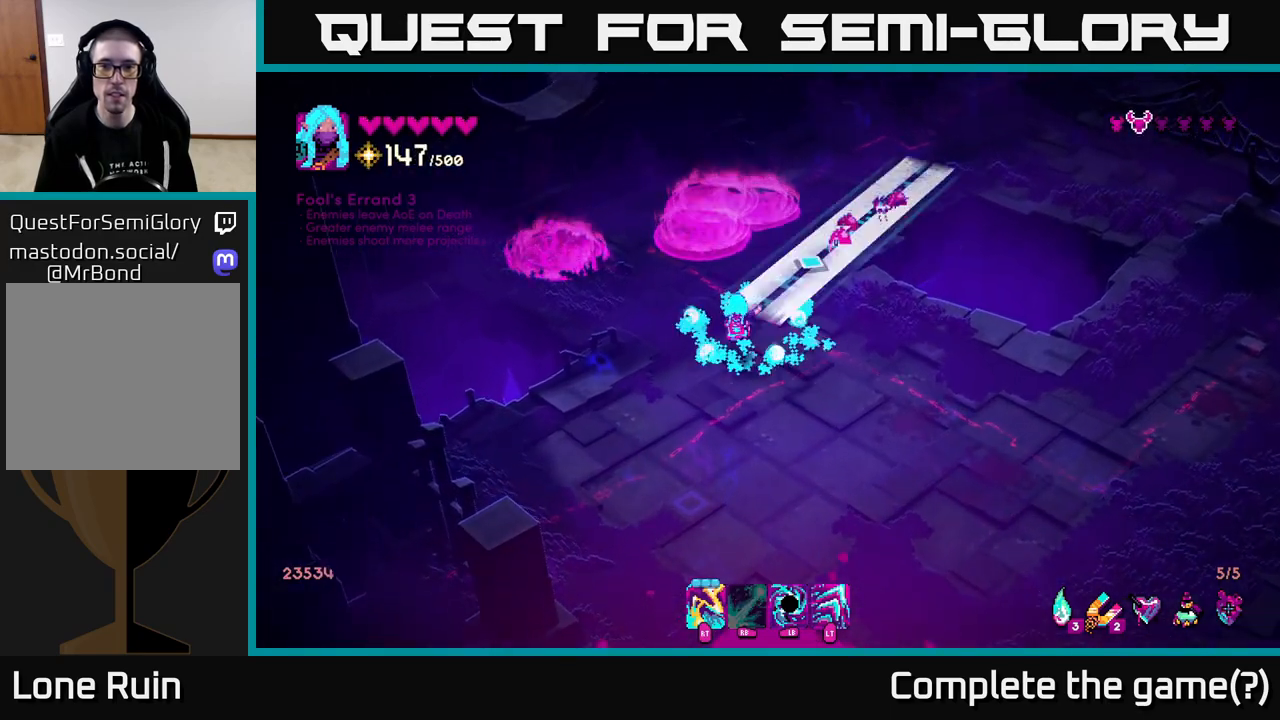
{"buttons": [], "left_stick": "down-right", "right_stick": "up-right", "events": [[33, "left_stick", "down"], [67, "R1", "up"], [233, "R2", "down"], [333, "R2", "up"], [383, "left_stick", "down-right"]]}
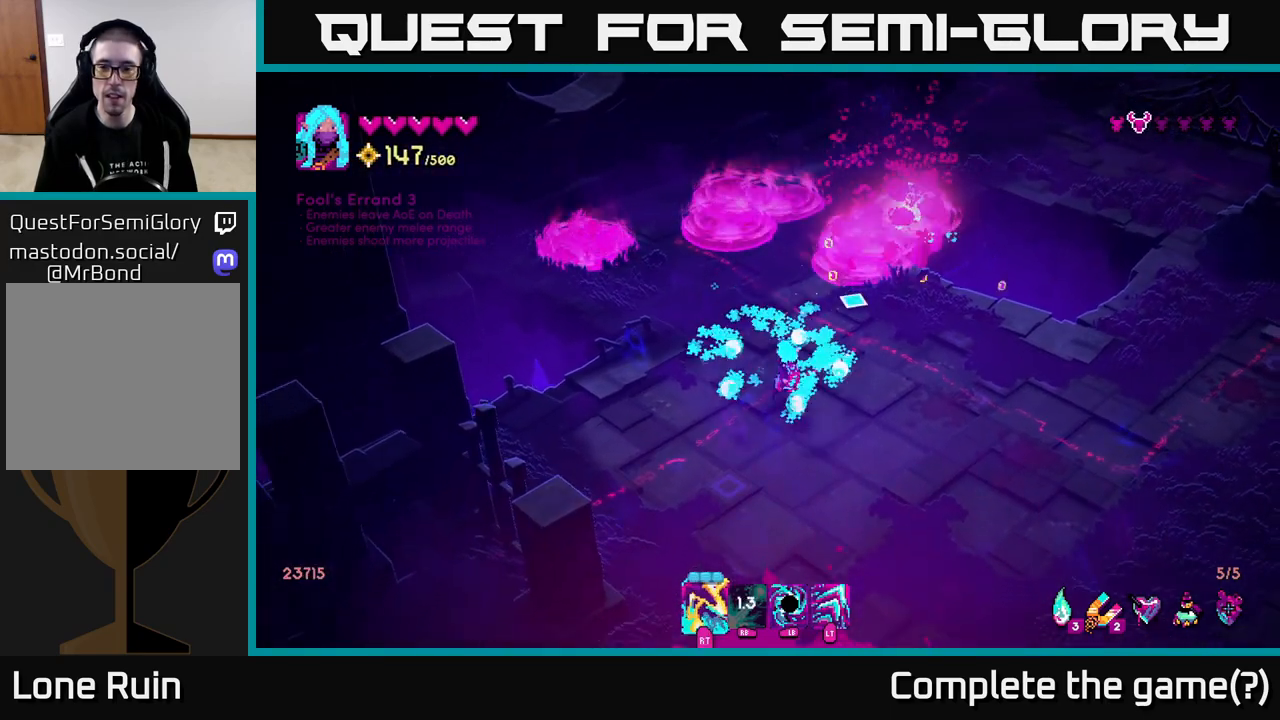
{"buttons": [], "left_stick": "up-right", "right_stick": "left", "events": [[17, "left_stick", "right"], [117, "left_stick", "up-right"], [133, "right_stick", "up"], [267, "right_stick", "center"], [500, "right_stick", "left"]]}
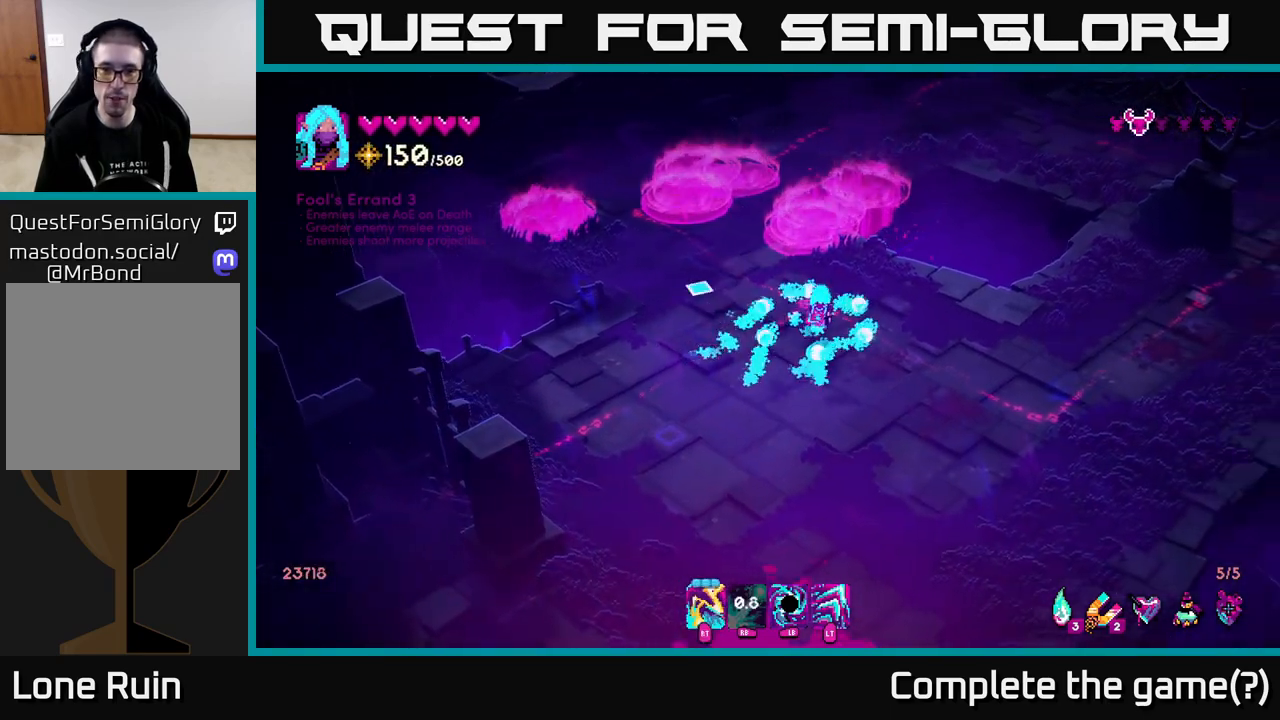
{"buttons": [], "left_stick": "down", "right_stick": "up-left", "events": [[50, "right_stick", "up-left"], [217, "left_stick", "down"]]}
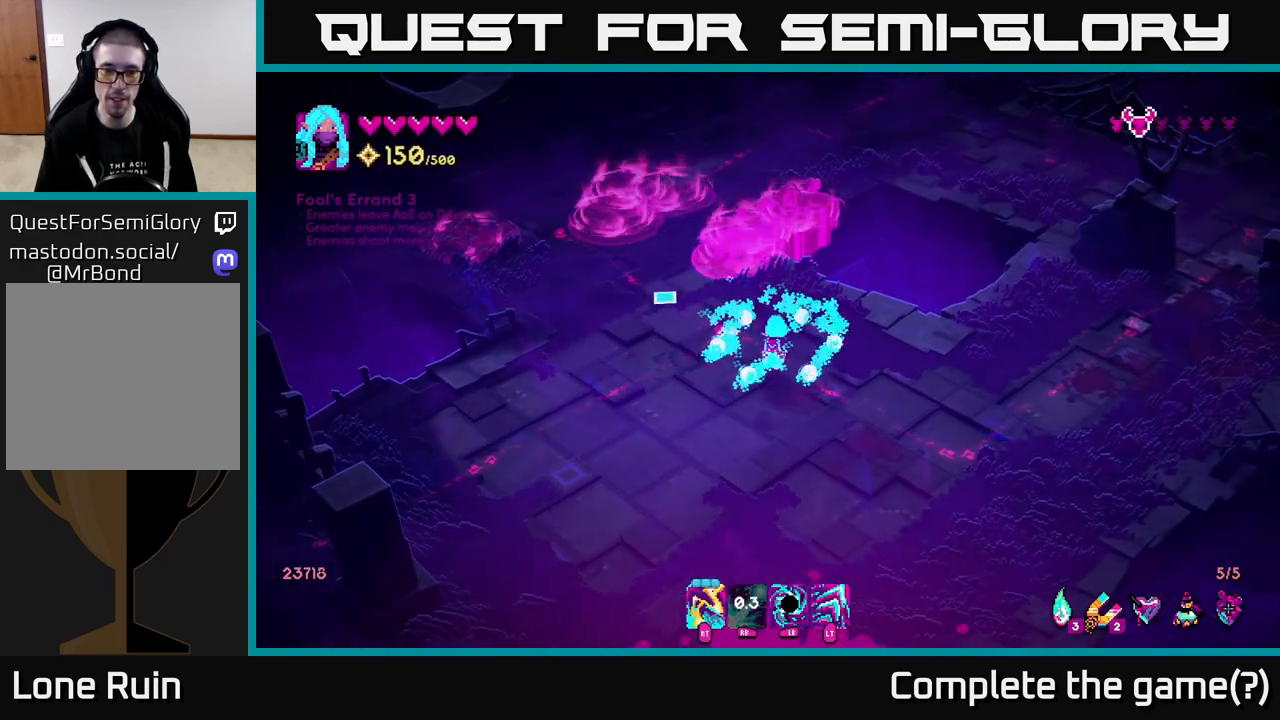
{"buttons": [], "left_stick": "down-right", "right_stick": "up-left", "events": [[50, "left_stick", "down-right"]]}
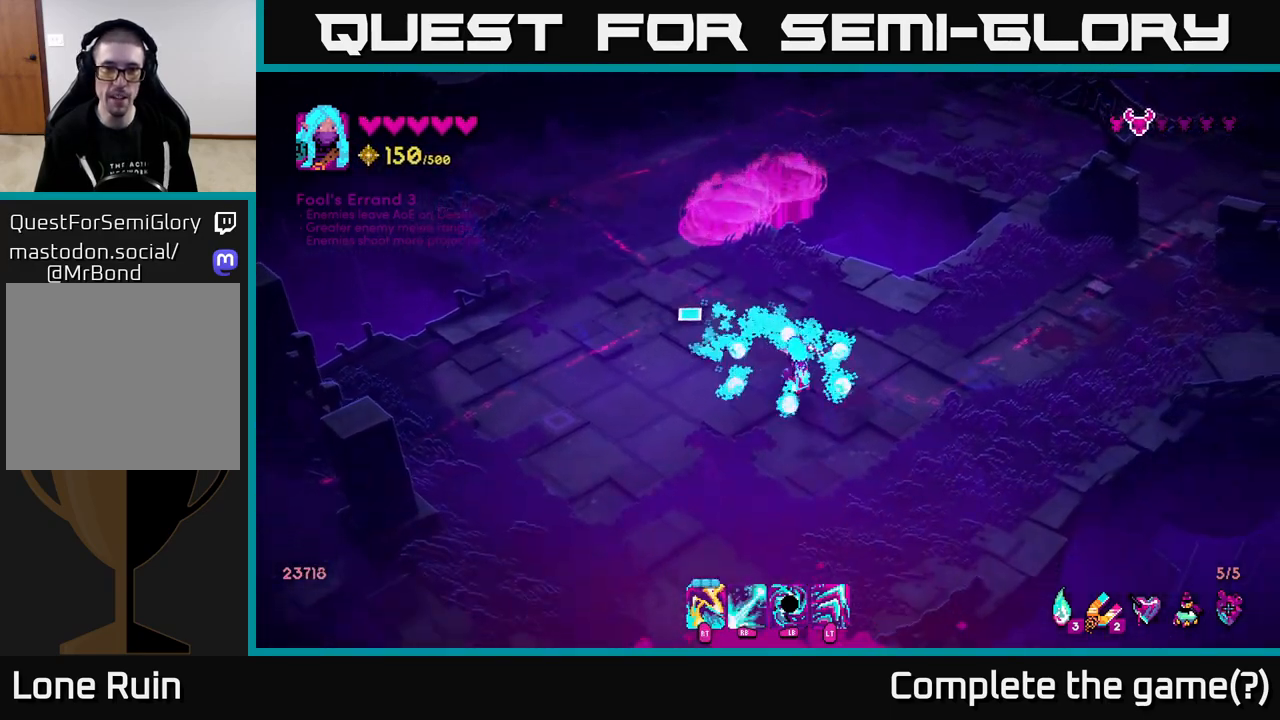
{"buttons": [], "left_stick": "up-right", "right_stick": "up-left", "events": [[33, "left_stick", "right"], [367, "left_stick", "up-right"]]}
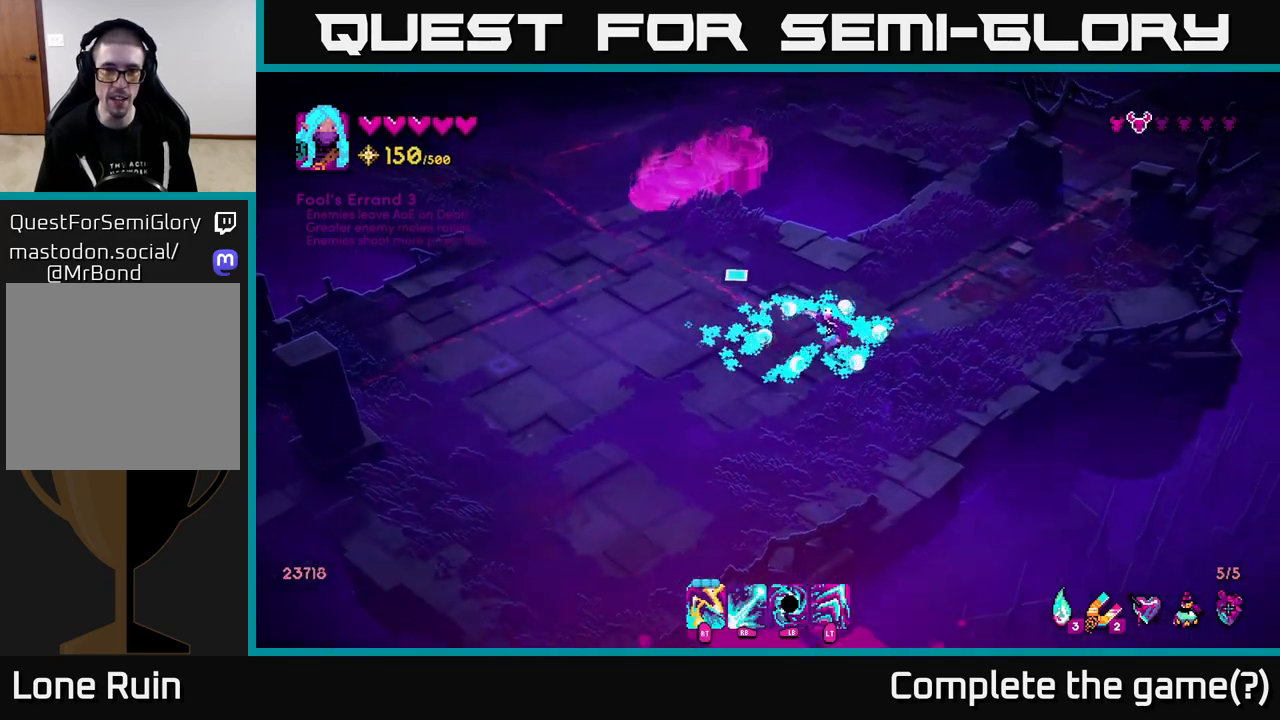
{"buttons": [], "left_stick": "up-right", "right_stick": "up-left", "events": []}
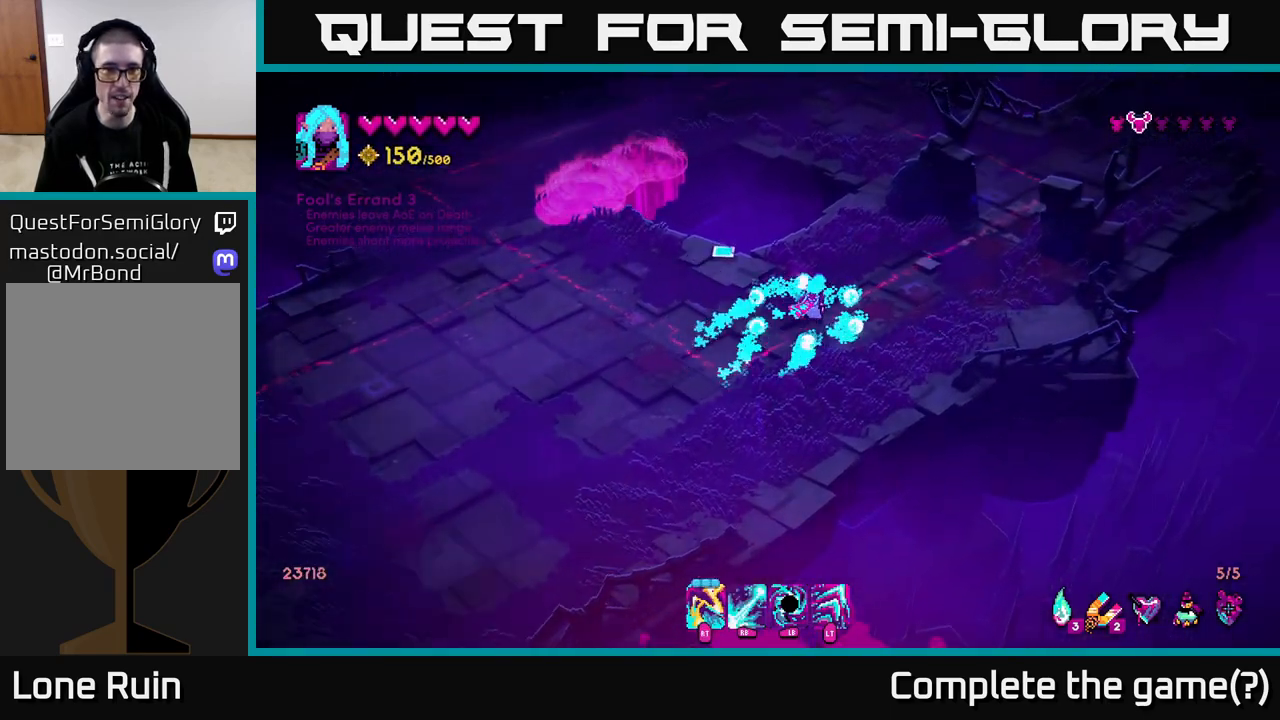
{"buttons": [], "left_stick": "down-left", "right_stick": "up-left", "events": [[50, "left_stick", "up-left"], [150, "left_stick", "left"], [317, "left_stick", "down-left"]]}
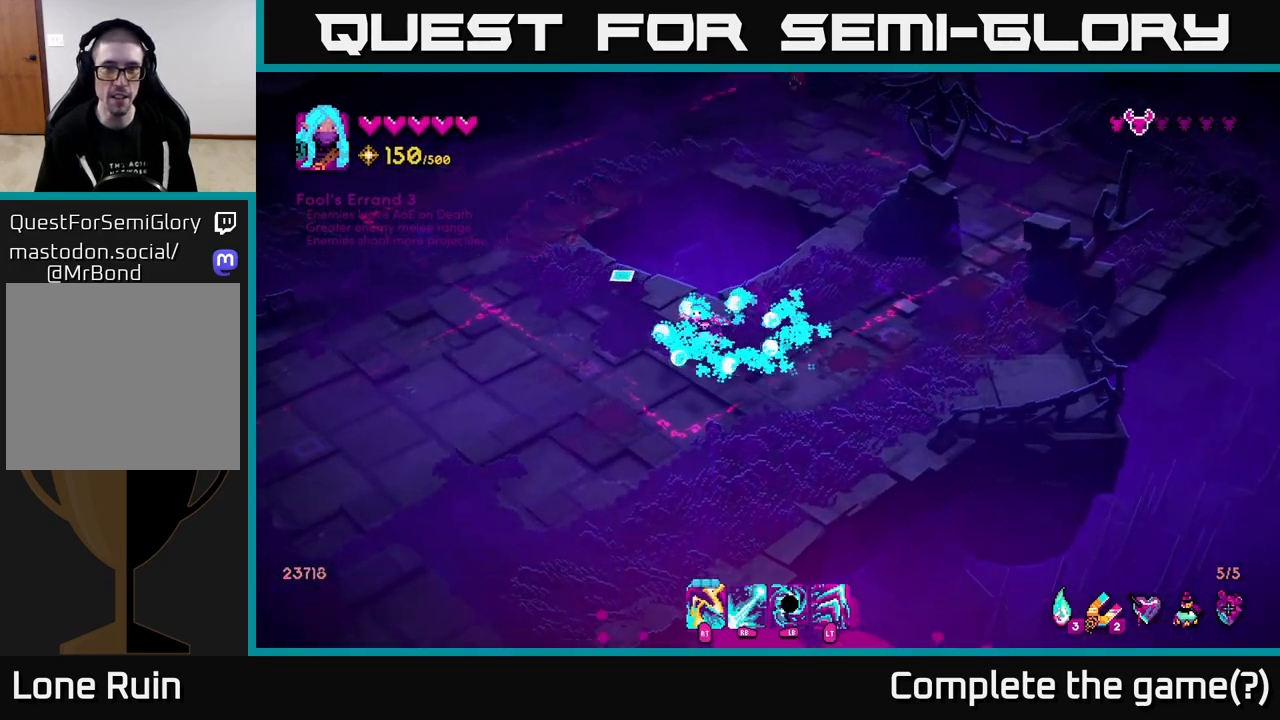
{"buttons": [], "left_stick": "down-left", "right_stick": "up-left", "events": [[33, "left_stick", "down"], [167, "left_stick", "down-right"], [333, "left_stick", "down-left"], [333, "right_stick", "left"], [467, "right_stick", "up-left"]]}
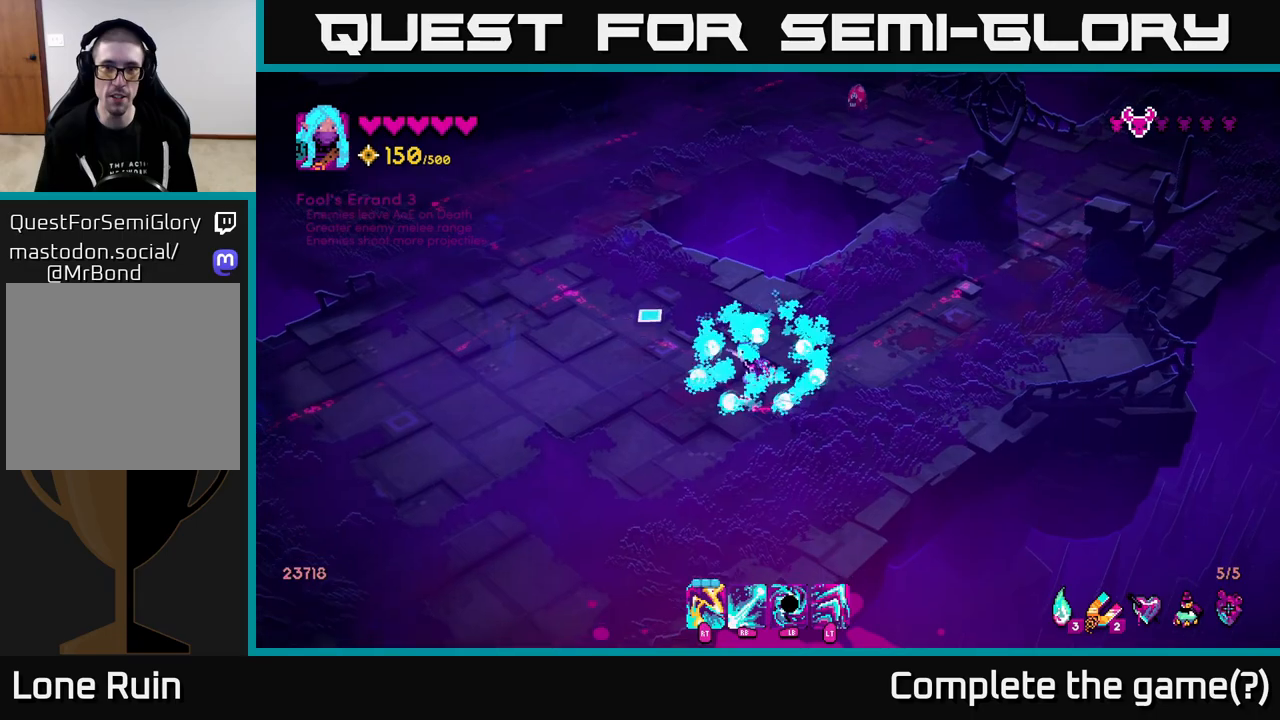
{"buttons": ["R1"], "left_stick": "up-right", "right_stick": "up", "events": [[17, "left_stick", "up-right"], [83, "right_stick", "up"], [450, "R1", "down"]]}
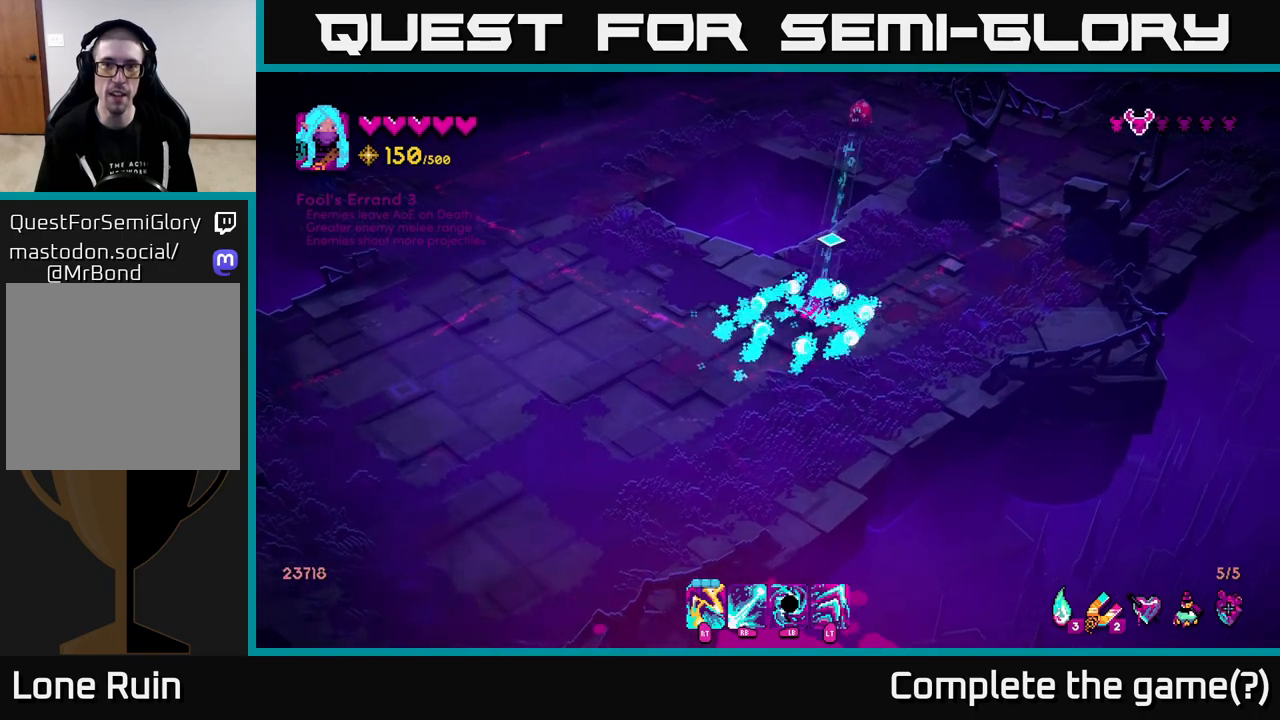
{"buttons": [], "left_stick": "up-right", "right_stick": "up", "events": [[450, "R1", "up"]]}
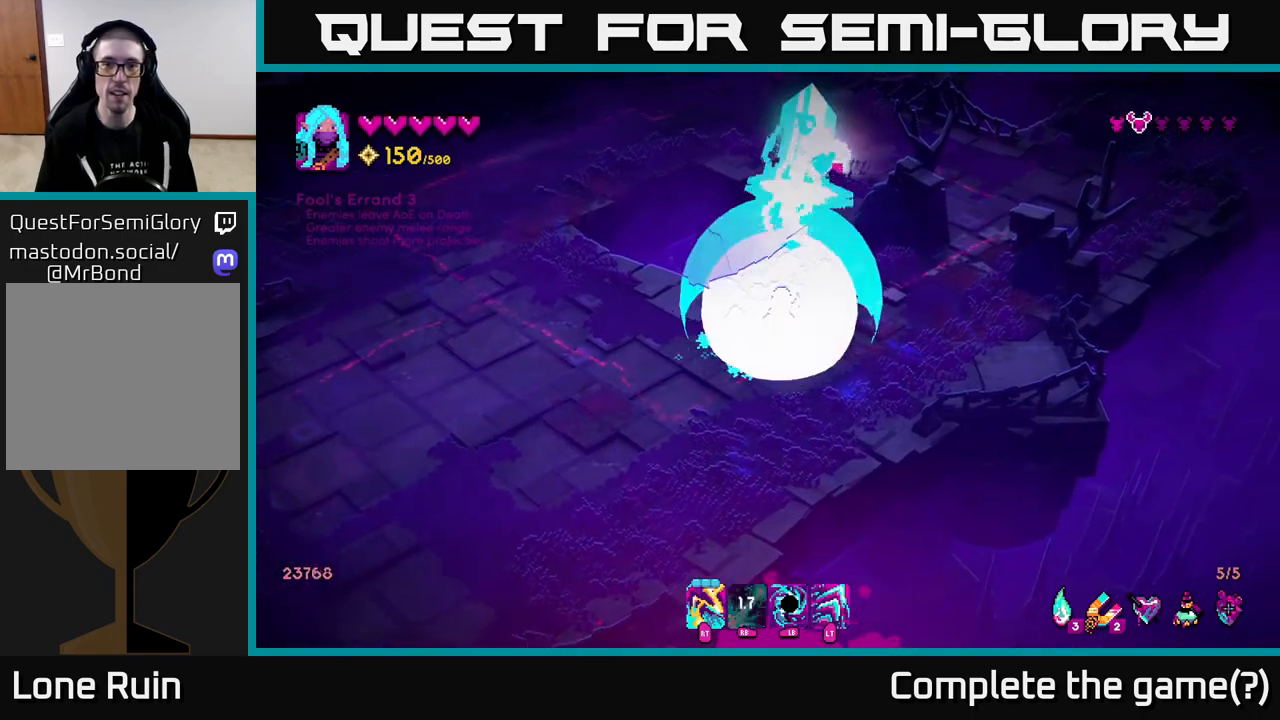
{"buttons": [], "left_stick": "up-right", "right_stick": "up", "events": []}
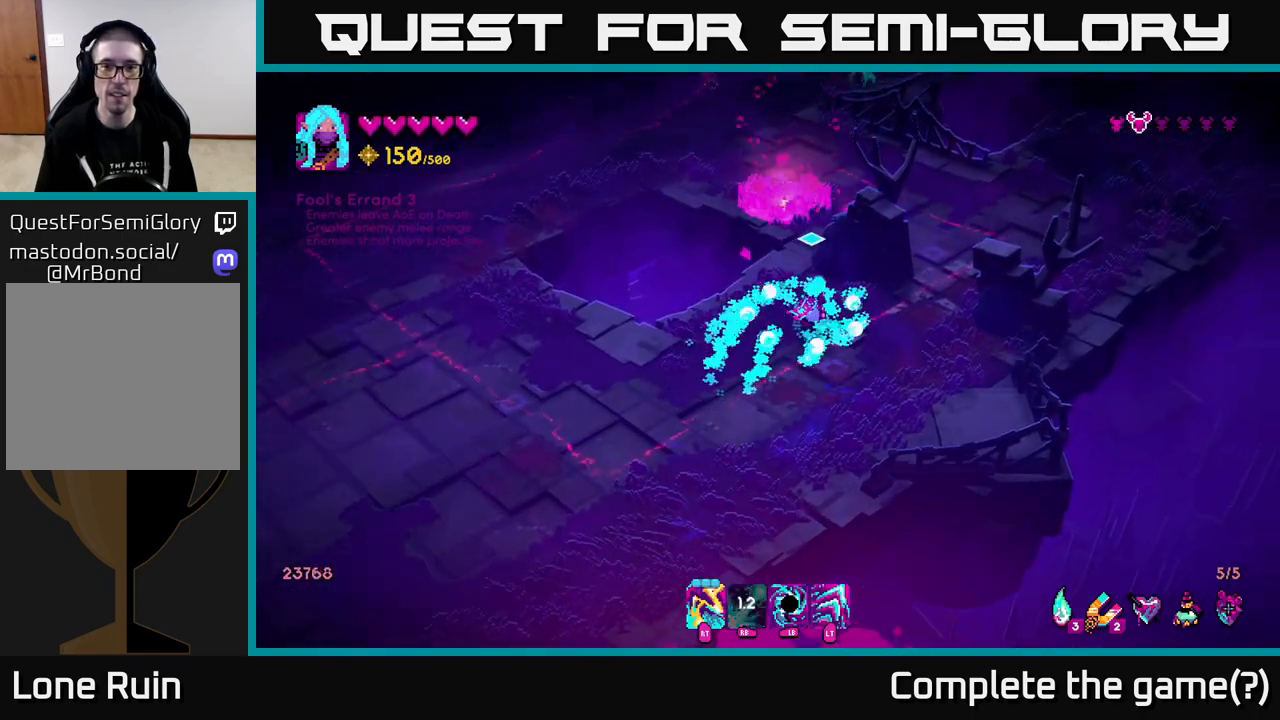
{"buttons": [], "left_stick": "up-right", "right_stick": "up", "events": []}
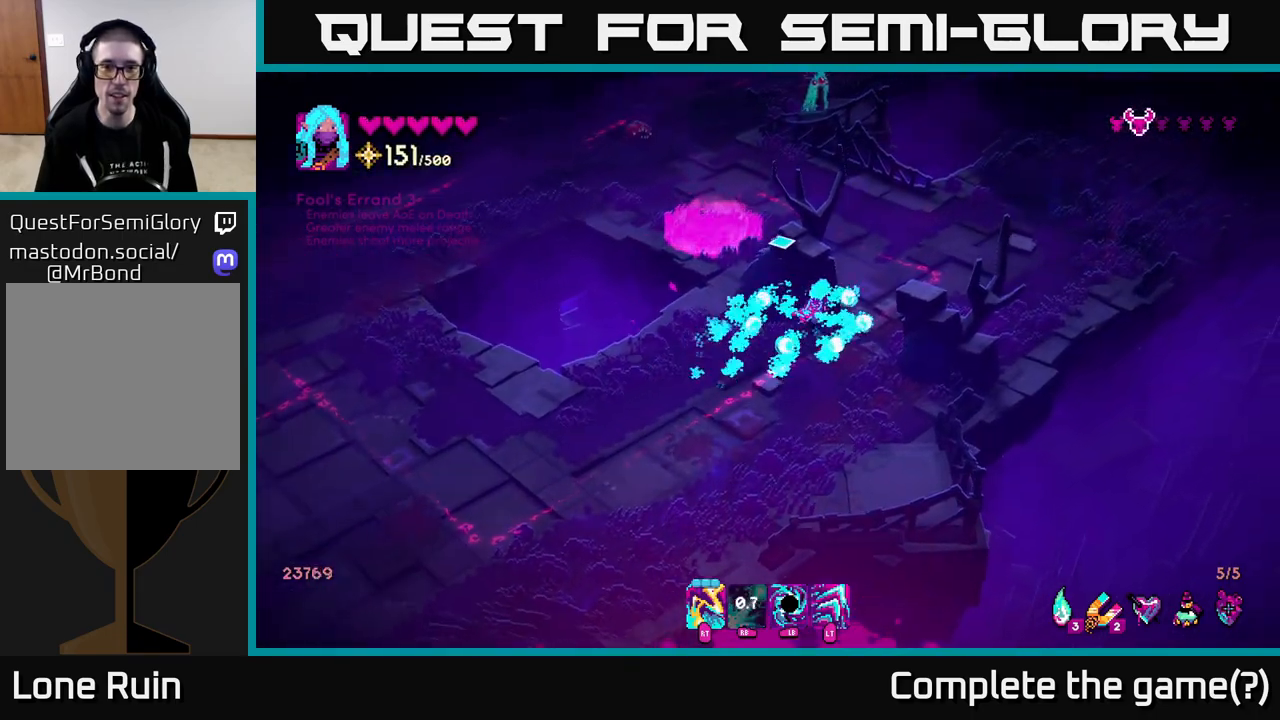
{"buttons": ["R1"], "left_stick": "up", "right_stick": "up", "events": [[217, "left_stick", "up"], [367, "R1", "down"]]}
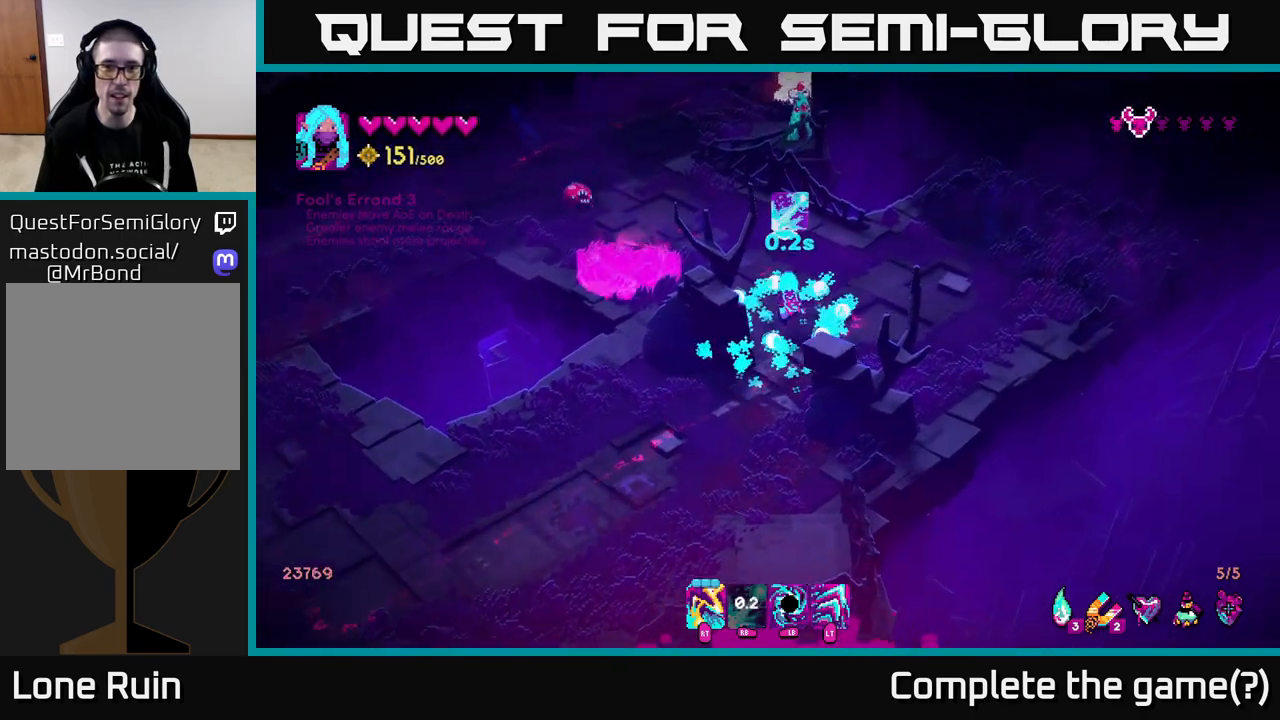
{"buttons": ["R1"], "left_stick": "up", "right_stick": "up-left", "events": [[300, "right_stick", "up-left"]]}
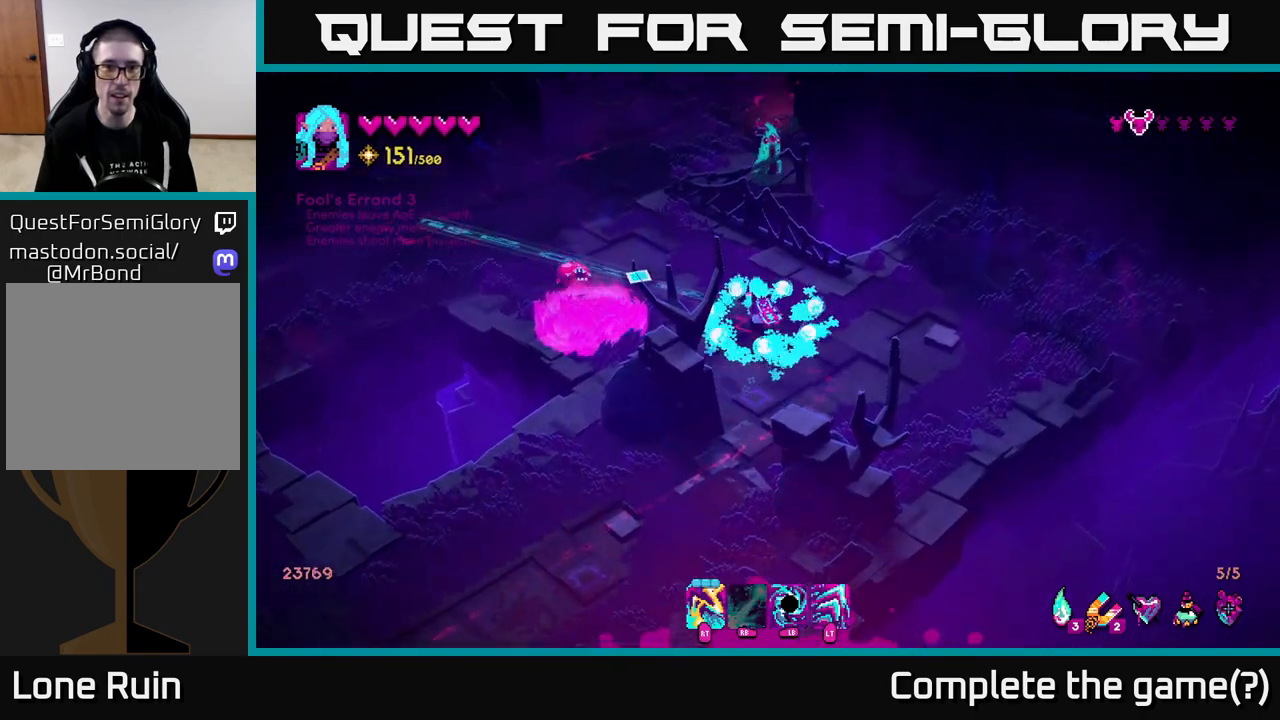
{"buttons": [], "left_stick": "up-left", "right_stick": "up-left", "events": [[33, "R1", "up"], [133, "left_stick", "up-left"], [383, "R2", "down"], [500, "R2", "up"]]}
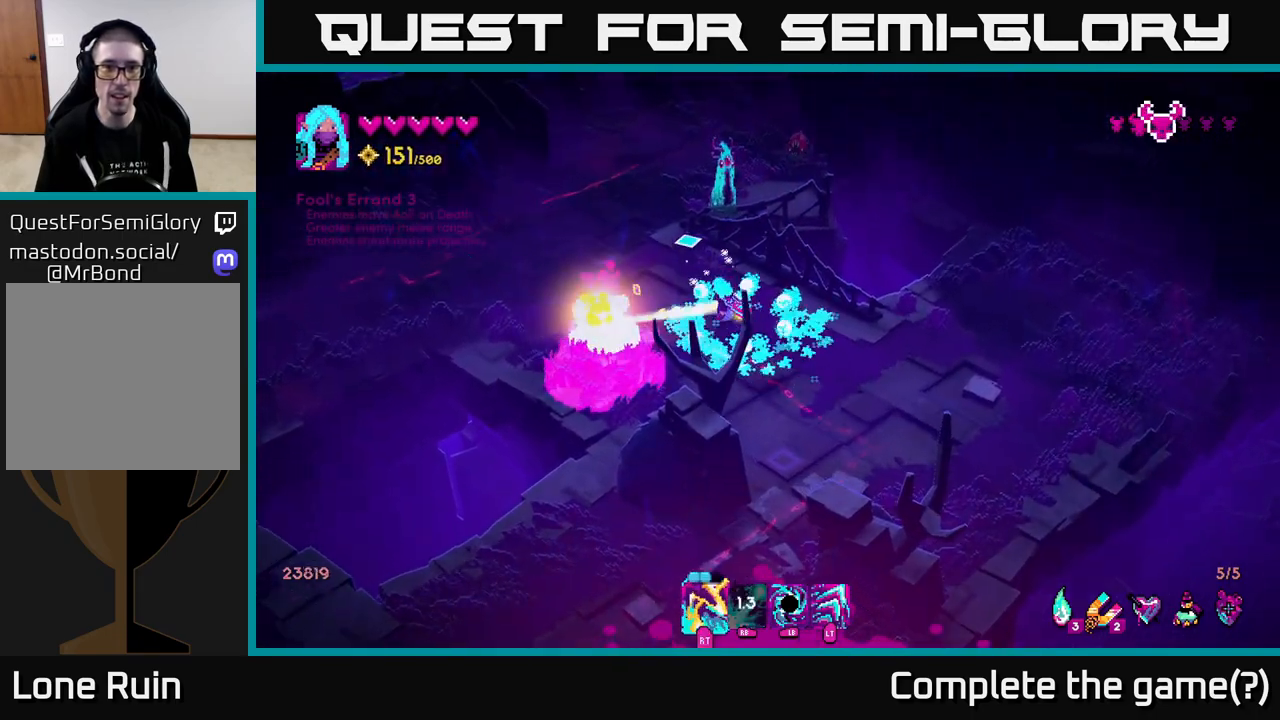
{"buttons": [], "left_stick": "down", "right_stick": "up-left", "events": [[33, "left_stick", "up-right"], [83, "left_stick", "down-right"], [150, "R2", "down"], [250, "R2", "up"], [350, "left_stick", "down"], [400, "R2", "down"], [483, "R2", "up"]]}
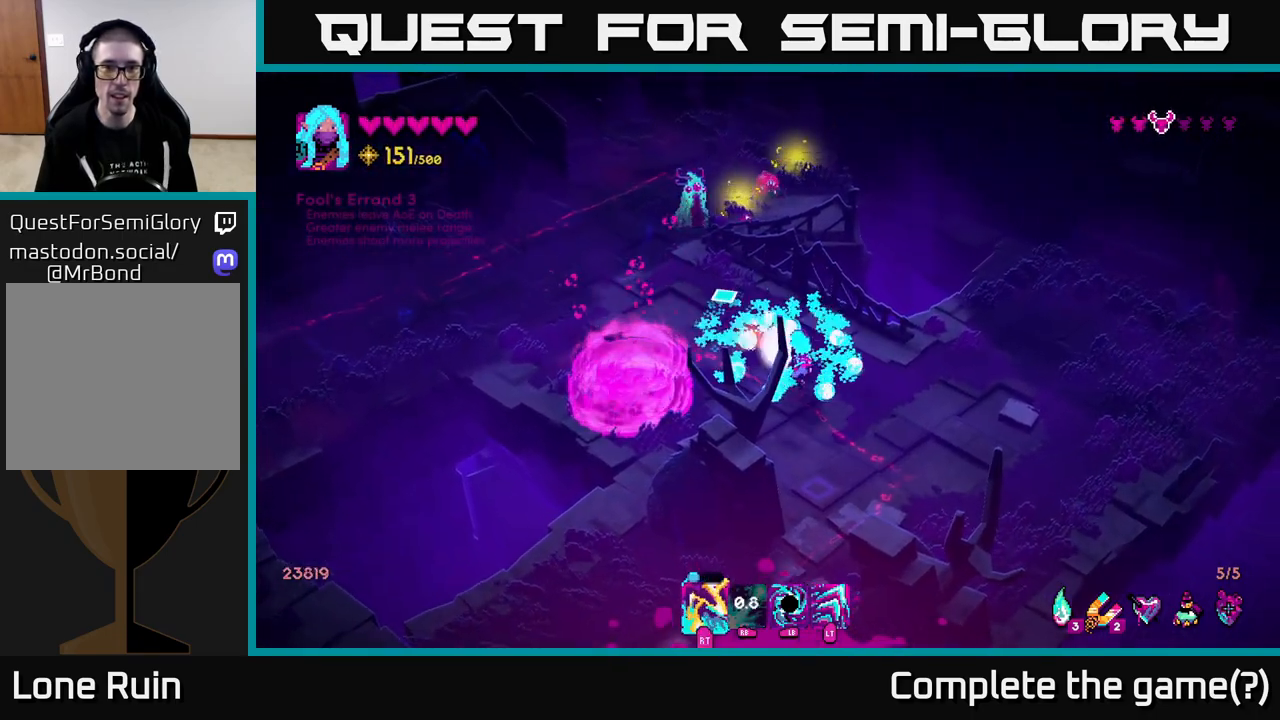
{"buttons": [], "left_stick": "up", "right_stick": "up-left", "events": [[150, "R2", "down"], [150, "left_stick", "left"], [217, "left_stick", "up"], [267, "R2", "up"]]}
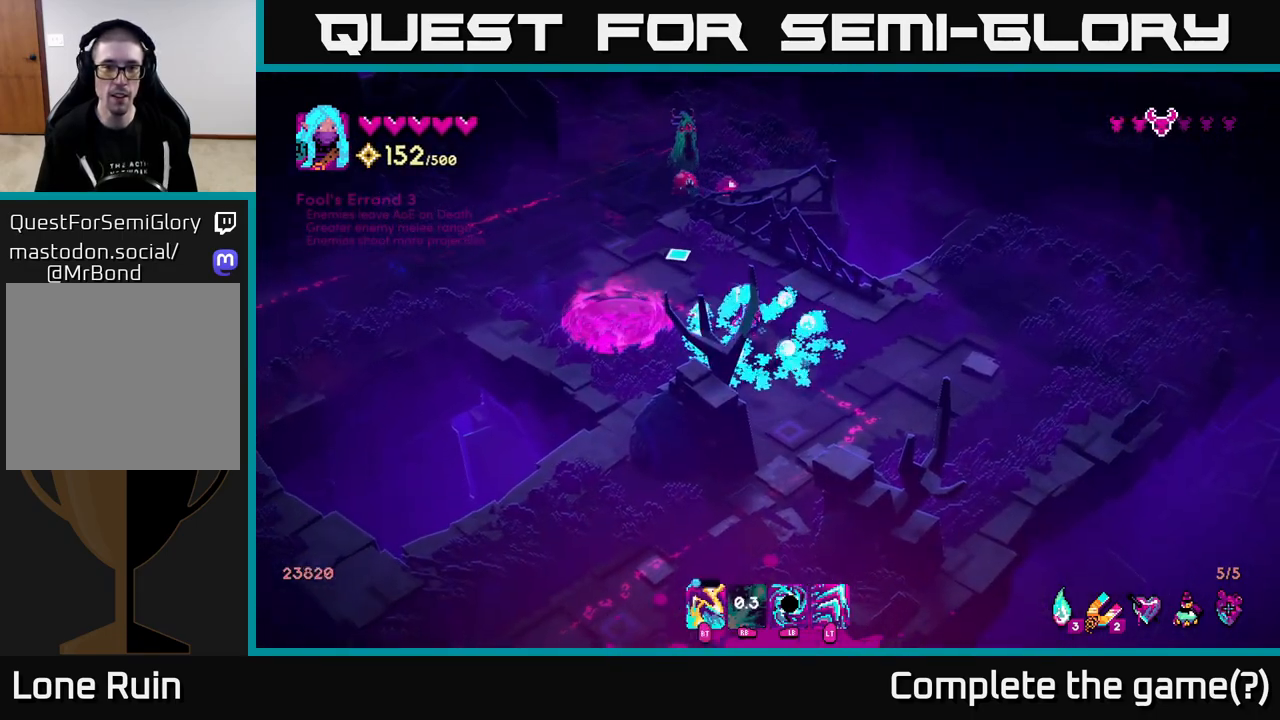
{"buttons": ["R2"], "left_stick": "up-left", "right_stick": "up-left", "events": [[50, "left_stick", "up-left"], [133, "R2", "down"], [217, "left_stick", "up-right"], [233, "R2", "up"], [417, "R2", "down"], [467, "left_stick", "up-left"]]}
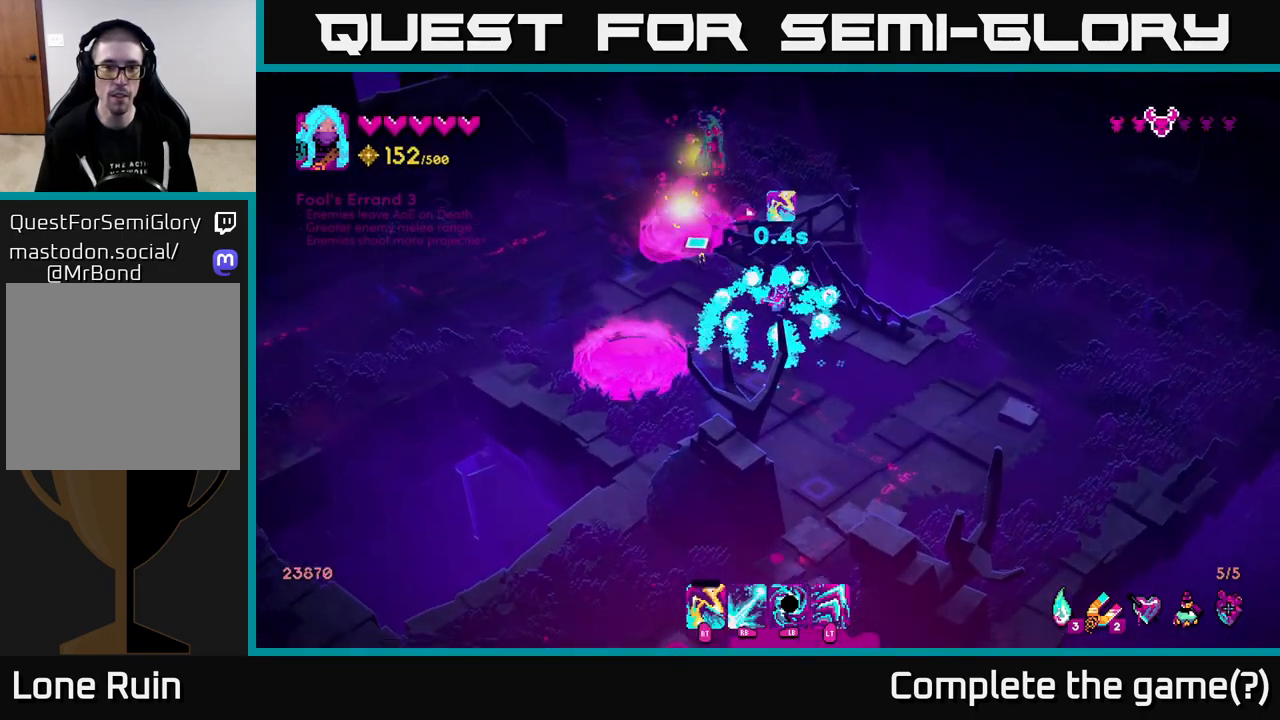
{"buttons": [], "left_stick": "down-right", "right_stick": "up-left", "events": [[33, "R2", "up"], [33, "left_stick", "down-left"], [83, "left_stick", "down"], [217, "left_stick", "down-right"], [233, "R2", "down"], [250, "R2", "up"]]}
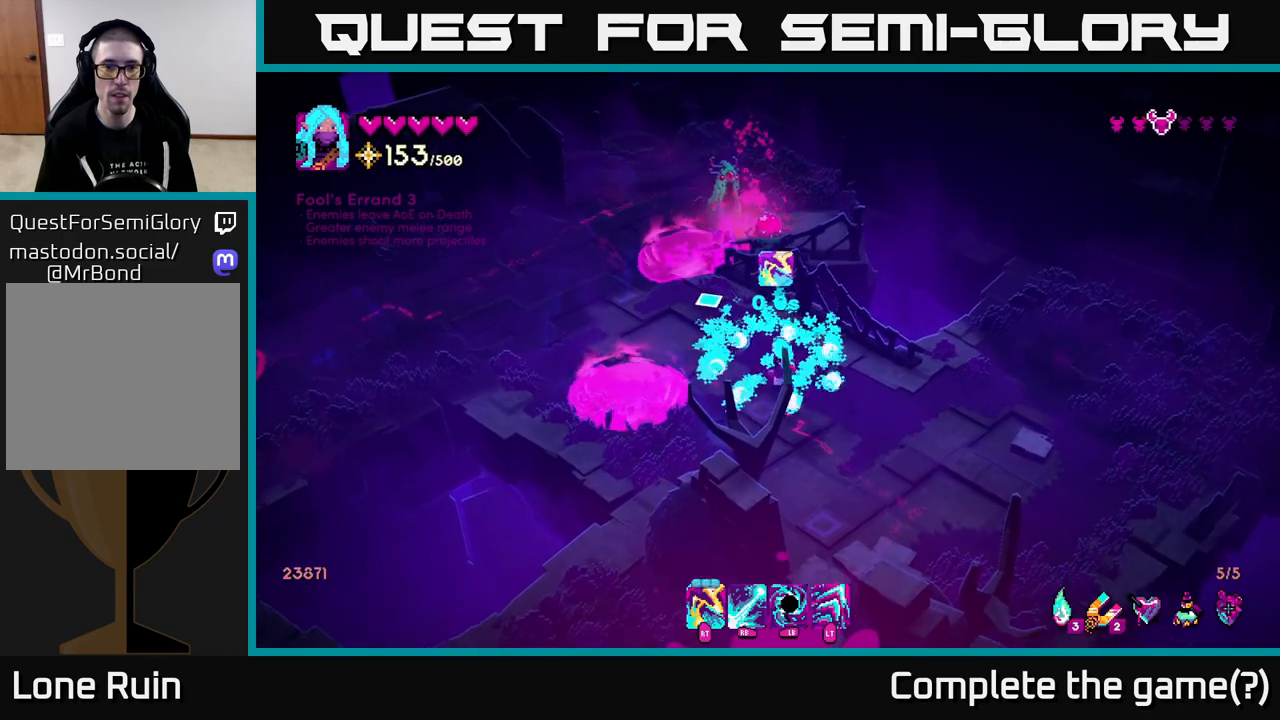
{"buttons": ["R1"], "left_stick": "up-left", "right_stick": "up-left", "events": [[33, "R1", "down"], [117, "left_stick", "down-left"], [217, "left_stick", "center"], [283, "left_stick", "up-left"]]}
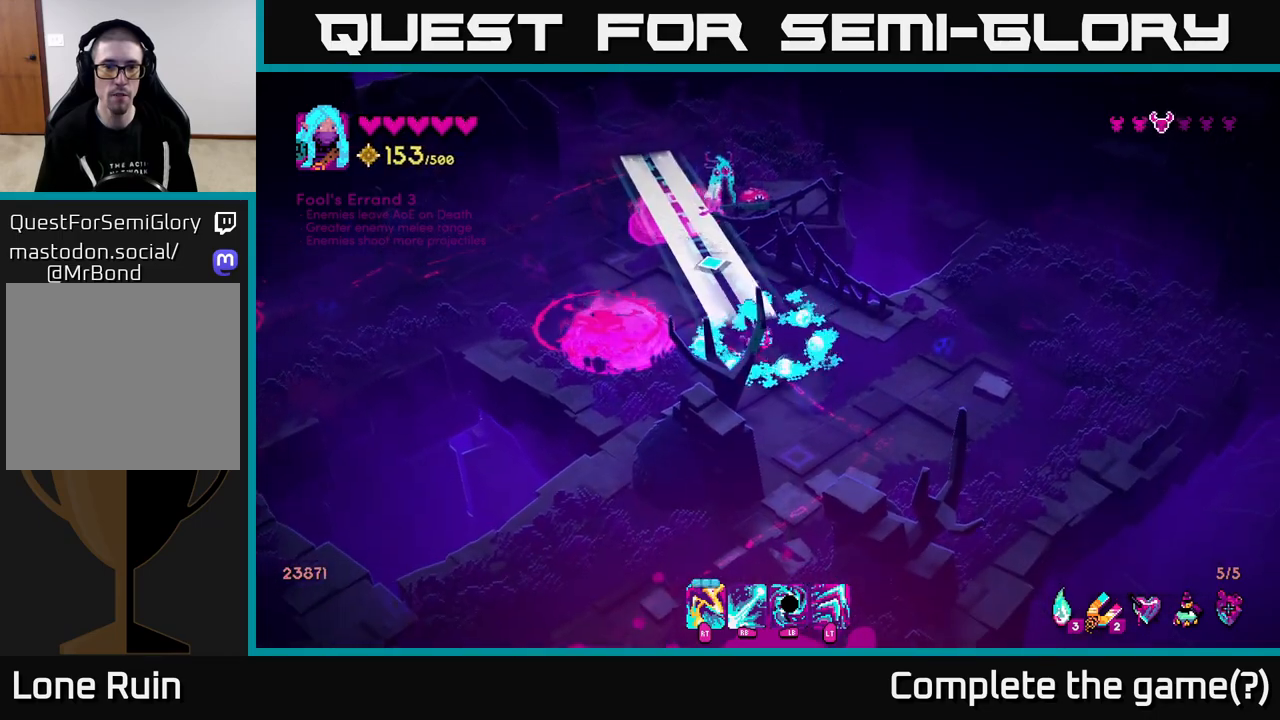
{"buttons": [], "left_stick": "up", "right_stick": "up-left", "events": [[17, "left_stick", "center"], [150, "R1", "up"], [183, "left_stick", "right"], [300, "left_stick", "up"]]}
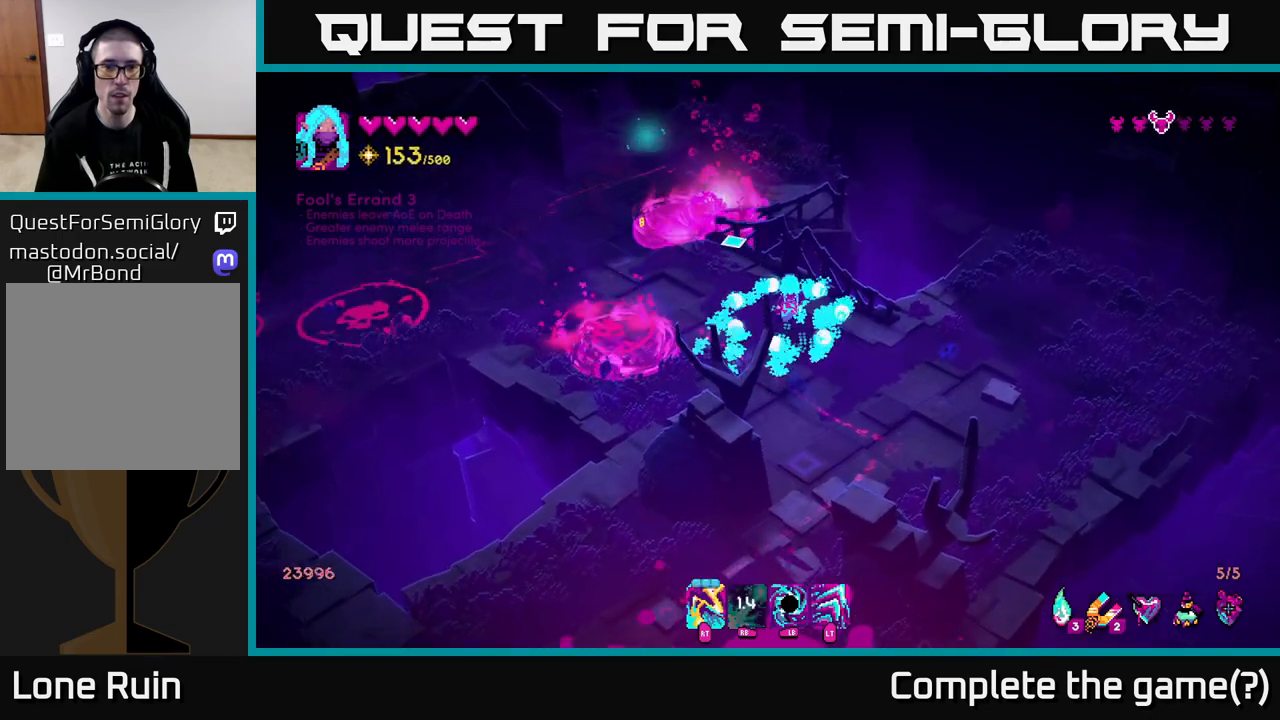
{"buttons": [], "left_stick": "down", "right_stick": "up-left", "events": [[67, "left_stick", "up-left"], [250, "left_stick", "center"], [267, "R2", "down"], [367, "R2", "up"], [383, "left_stick", "down"]]}